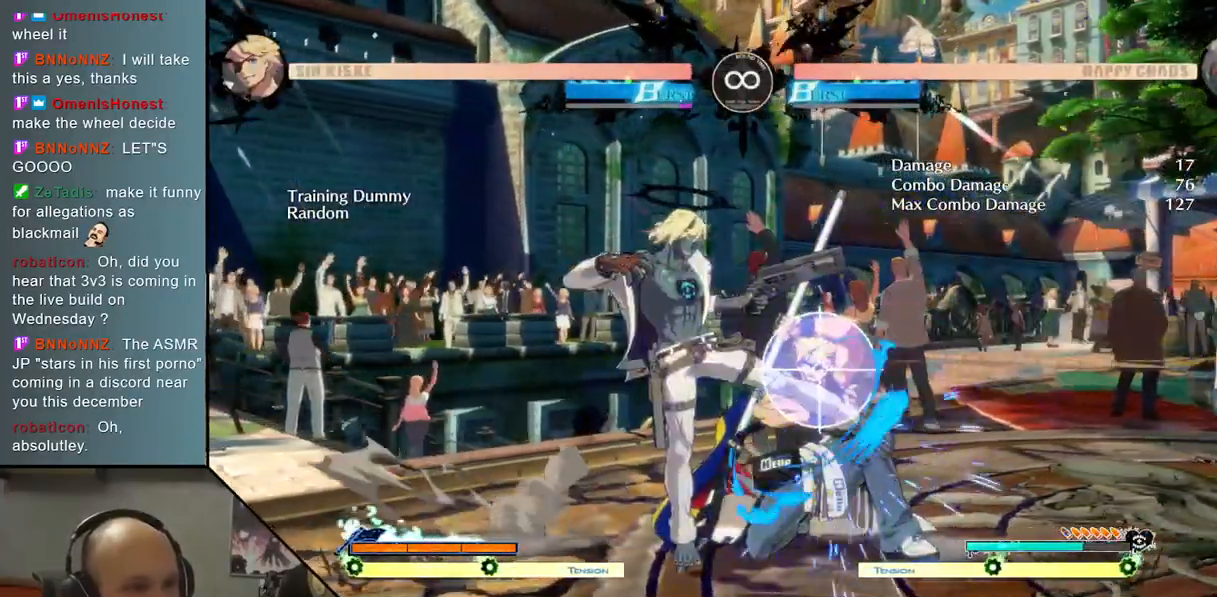
Gameplay with a controller (arcade stick); each line is a JSON object with the inputs held at the frame after it. "events" lists button and stick changes between this image and that frame as [ms after this image, input, new state], when the widget could be followed in between. Not read: L3 R3 other_buttons.
{"buttons": [], "left_stick": "center", "events": [[67, "SELECT", "down"], [267, "SELECT", "up"]]}
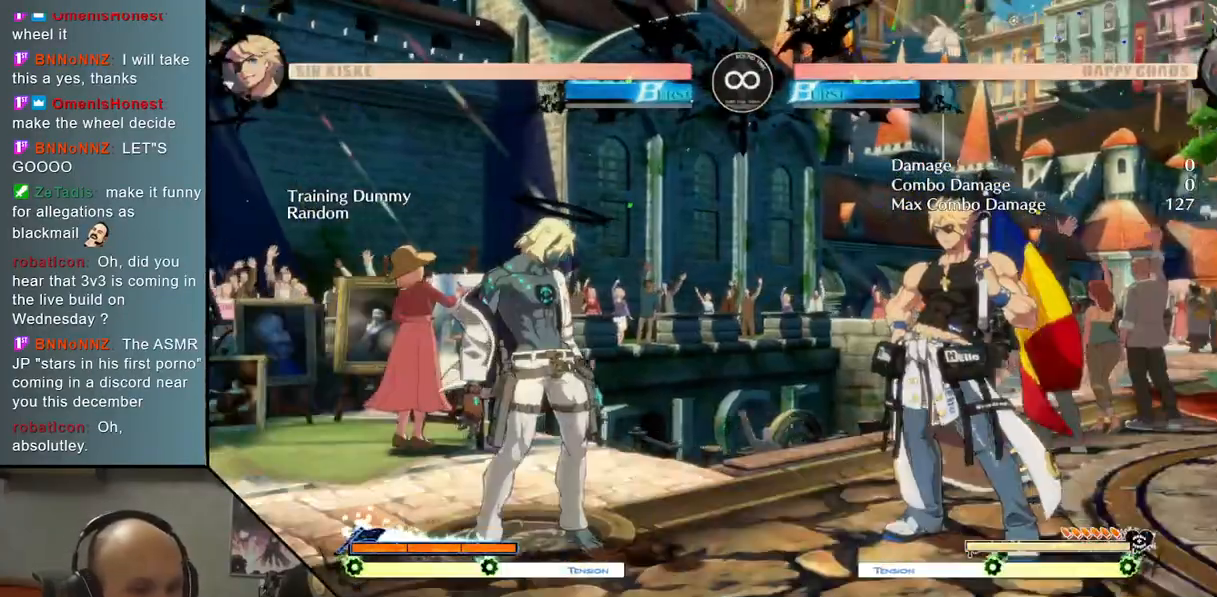
{"buttons": [], "left_stick": "center", "events": []}
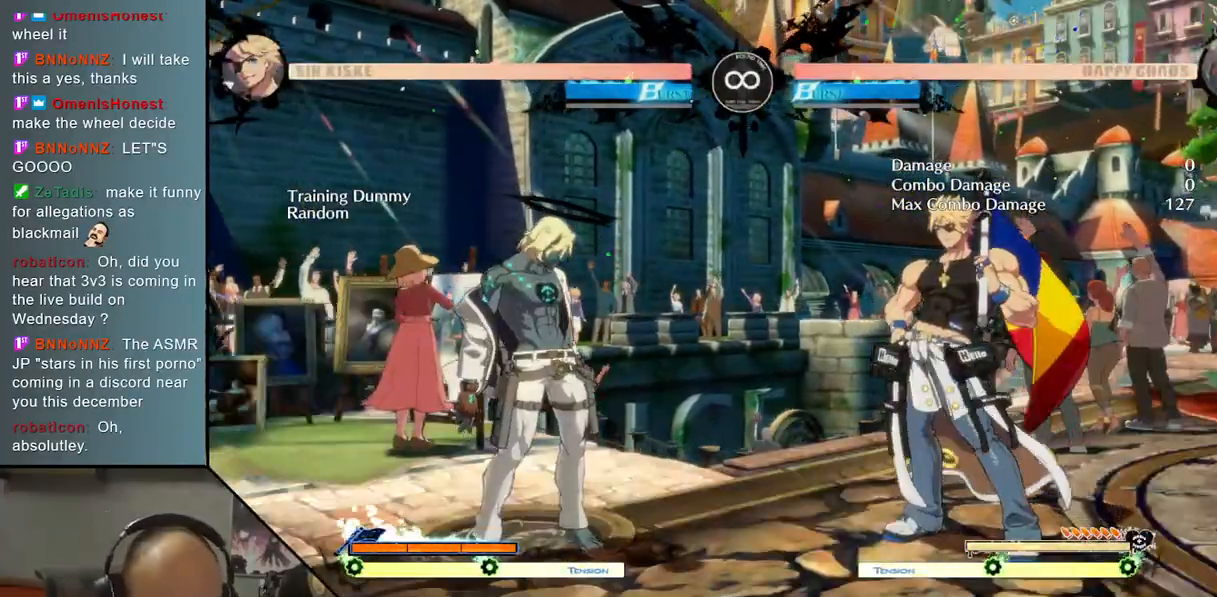
{"buttons": [], "left_stick": "center", "events": []}
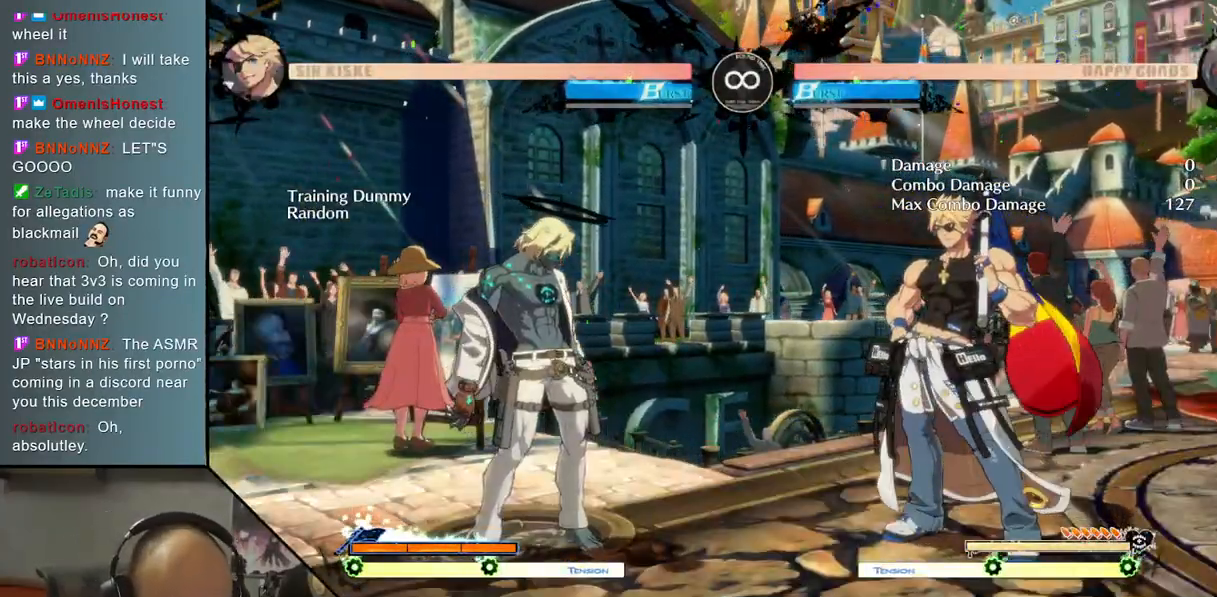
{"buttons": [], "left_stick": "center", "events": []}
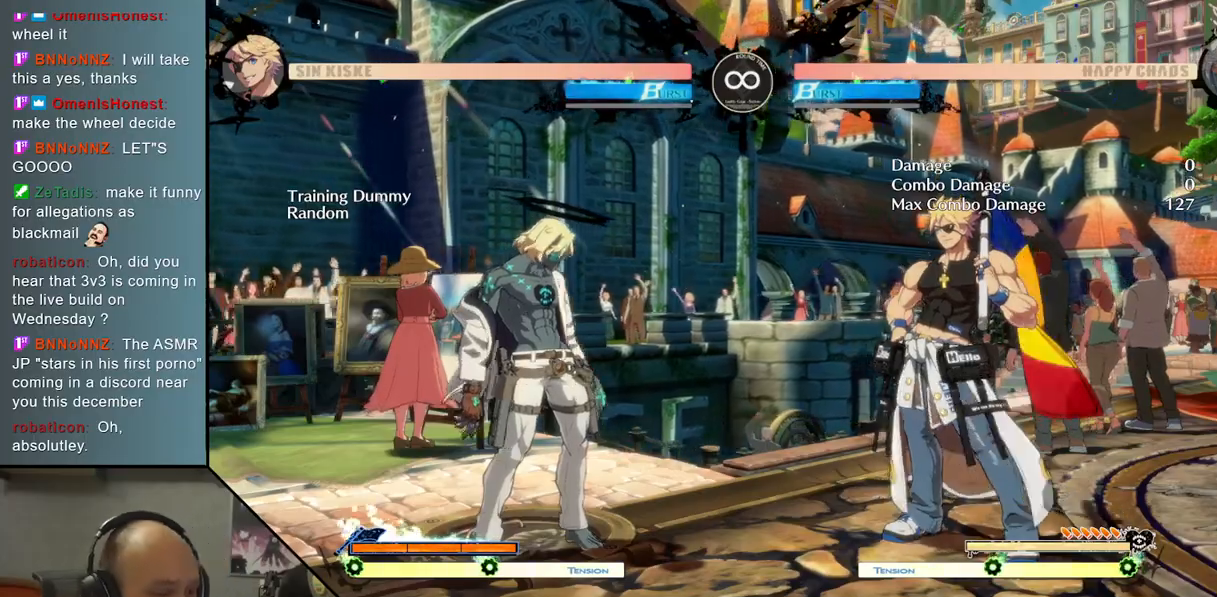
{"buttons": ["TRIANGLE"], "left_stick": "center", "events": [[250, "TRIANGLE", "down"]]}
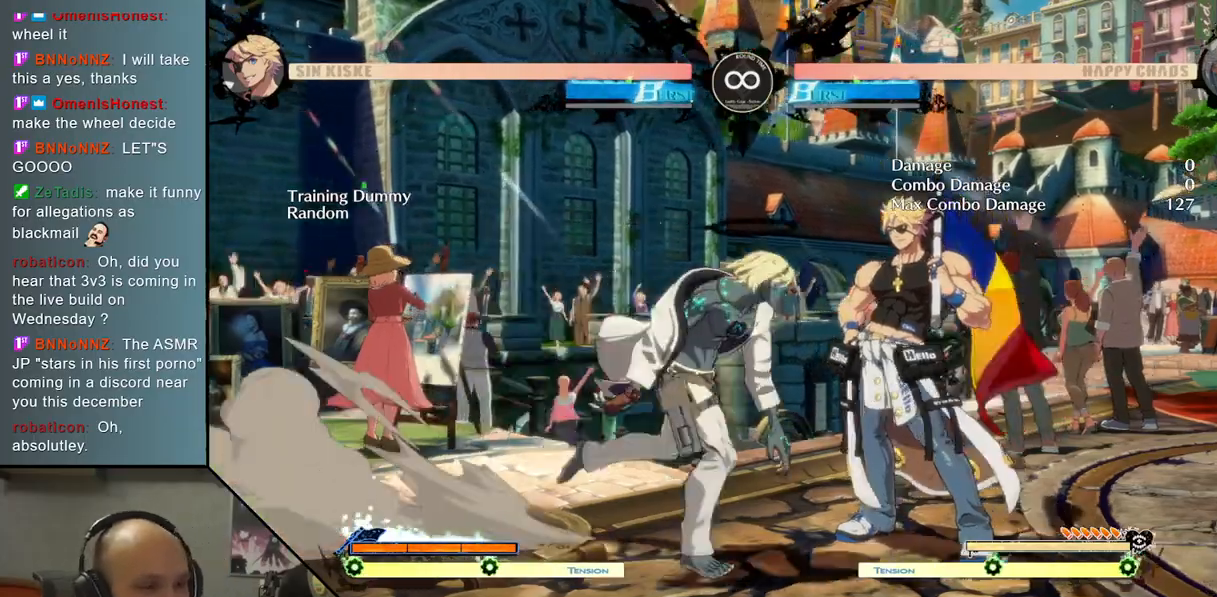
{"buttons": ["SQUARE"], "left_stick": "right", "events": [[33, "TRIANGLE", "up"], [150, "R2", "down"], [217, "left_stick", "right"], [250, "R2", "up"], [450, "SQUARE", "down"]]}
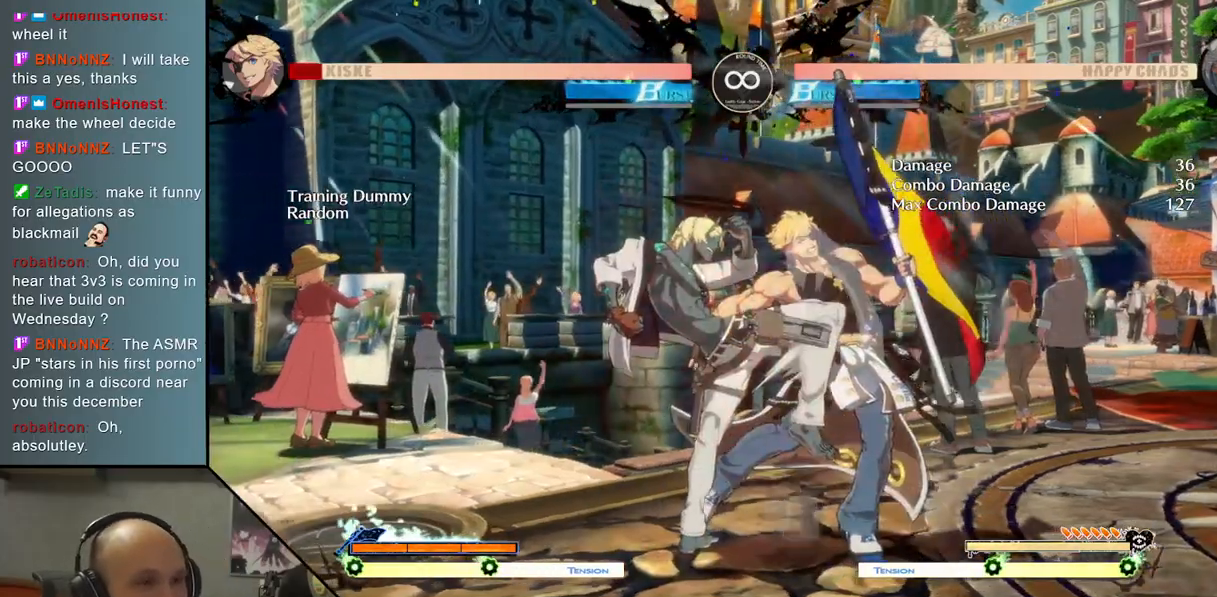
{"buttons": ["L2"], "left_stick": "right", "events": [[17, "SQUARE", "up"], [200, "L2", "down"]]}
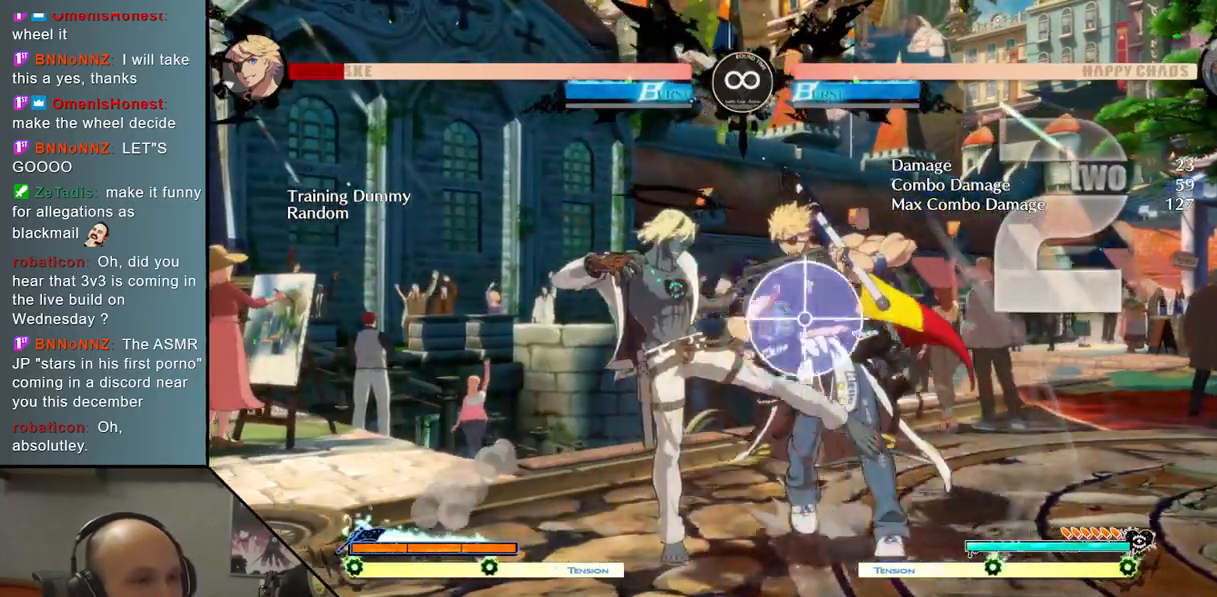
{"buttons": [], "left_stick": "right", "events": [[33, "L2", "up"], [33, "left_stick", "center"], [217, "TRIANGLE", "down"], [300, "R2", "down"], [400, "TRIANGLE", "up"], [433, "R2", "up"], [433, "left_stick", "right"]]}
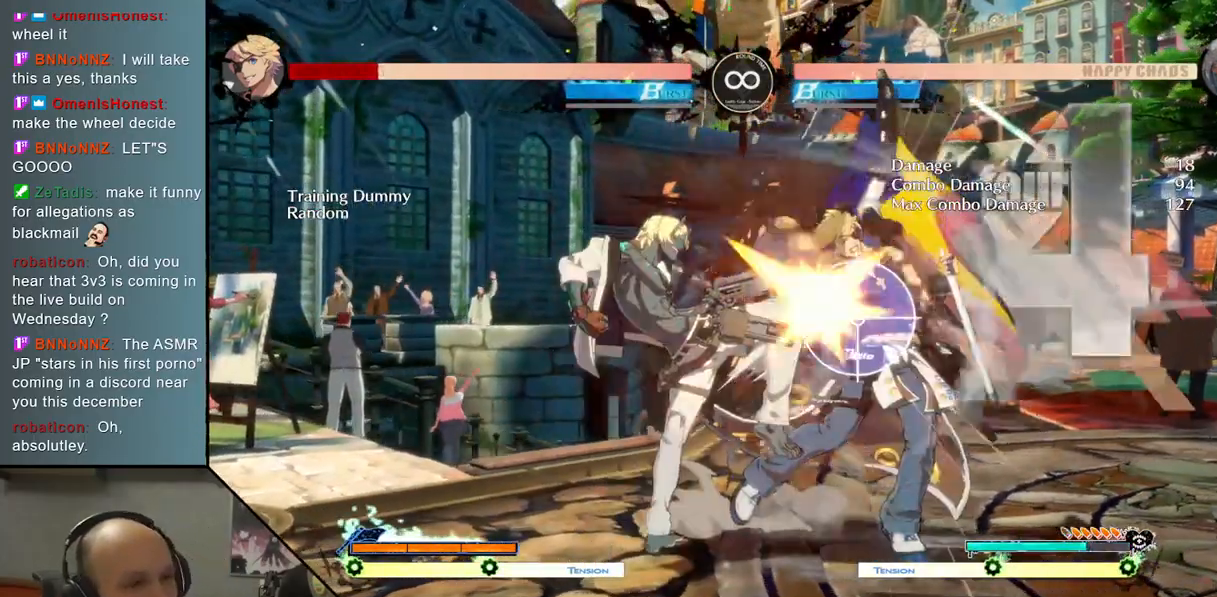
{"buttons": ["L2"], "left_stick": "right", "events": [[183, "SQUARE", "down"], [283, "SQUARE", "up"], [433, "L2", "down"]]}
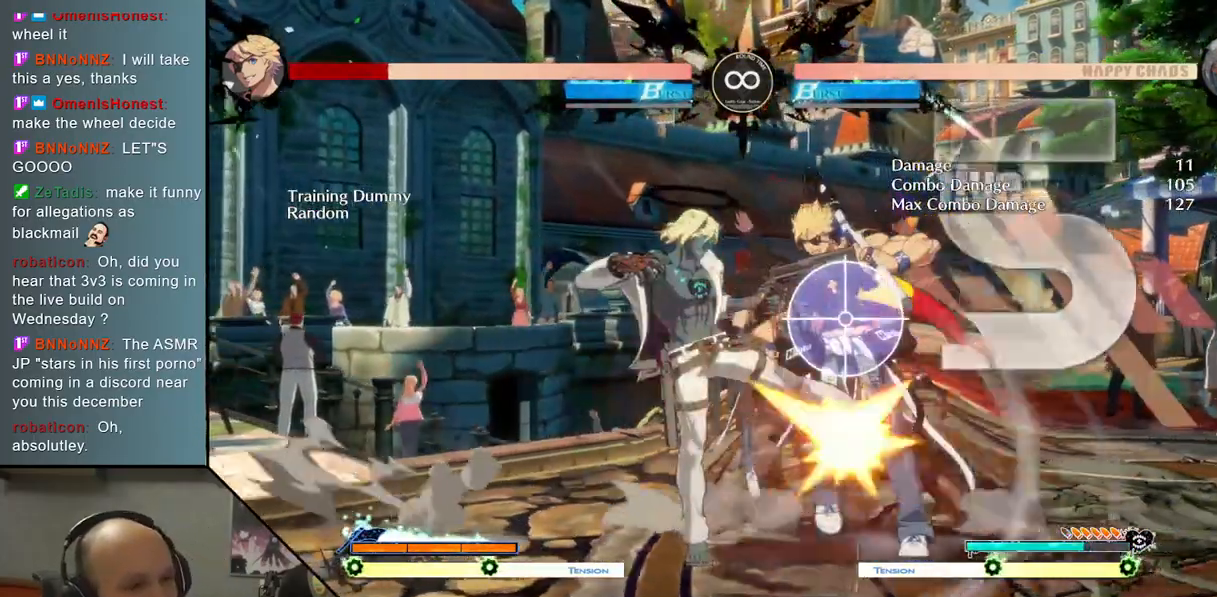
{"buttons": ["TRIANGLE", "R2"], "left_stick": "center", "events": [[217, "L2", "up"], [250, "left_stick", "center"], [383, "TRIANGLE", "down"], [500, "R2", "down"]]}
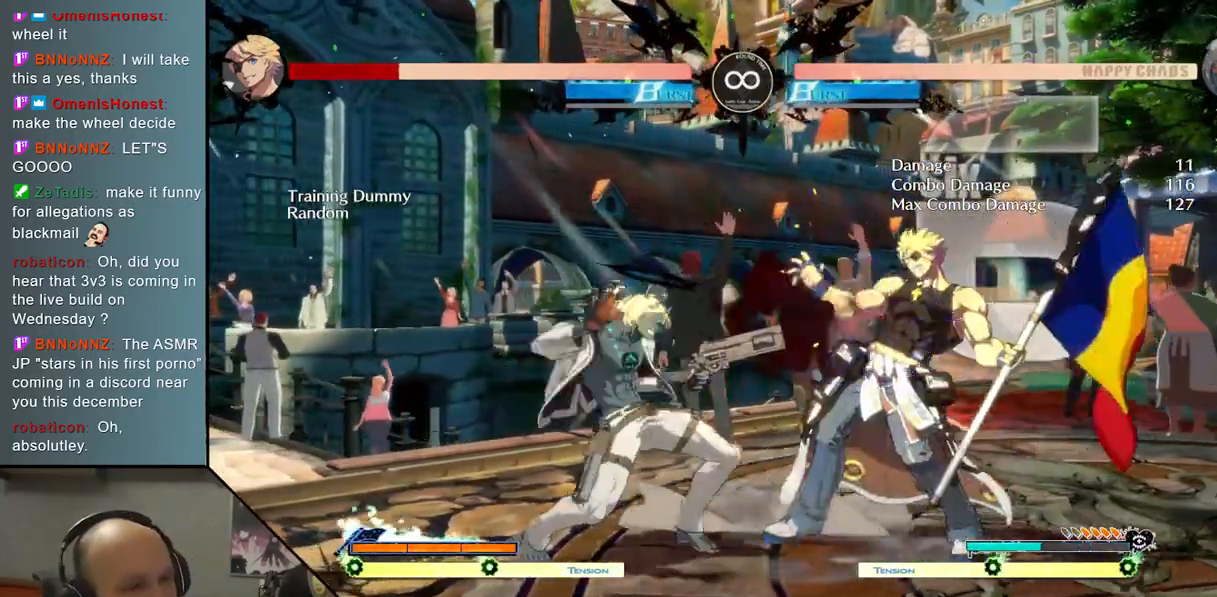
{"buttons": [], "left_stick": "right", "events": [[67, "TRIANGLE", "up"], [100, "left_stick", "right"], [117, "R2", "up"], [367, "SQUARE", "down"], [450, "SQUARE", "up"]]}
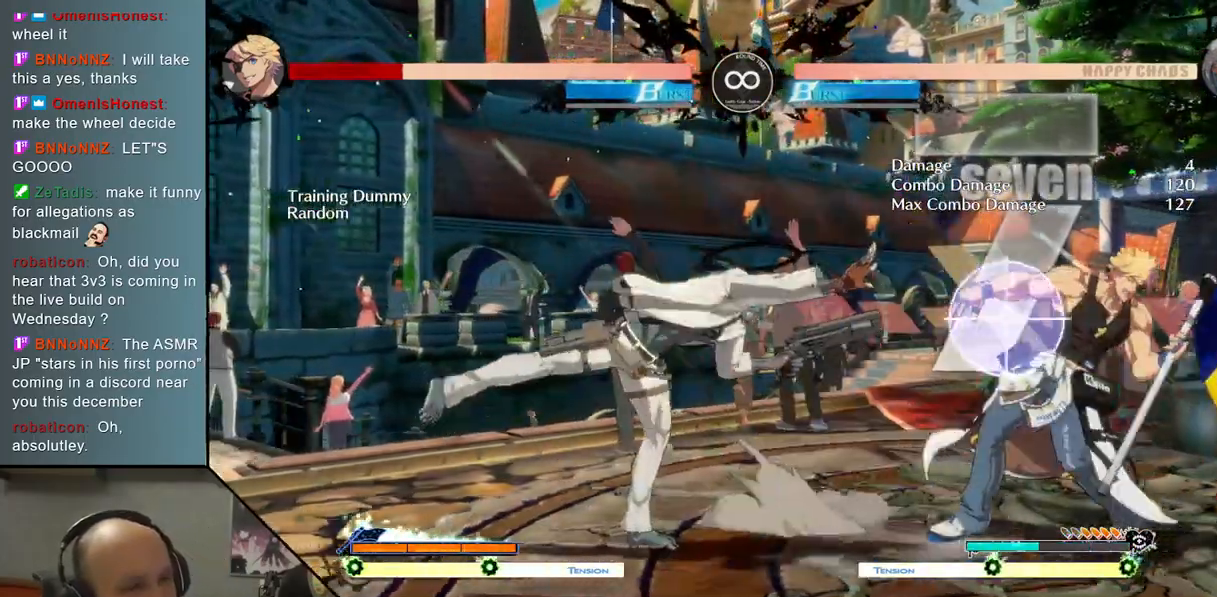
{"buttons": ["TRIANGLE"], "left_stick": "center", "events": [[50, "left_stick", "center"], [183, "SELECT", "down"], [350, "SELECT", "up"], [400, "TRIANGLE", "down"]]}
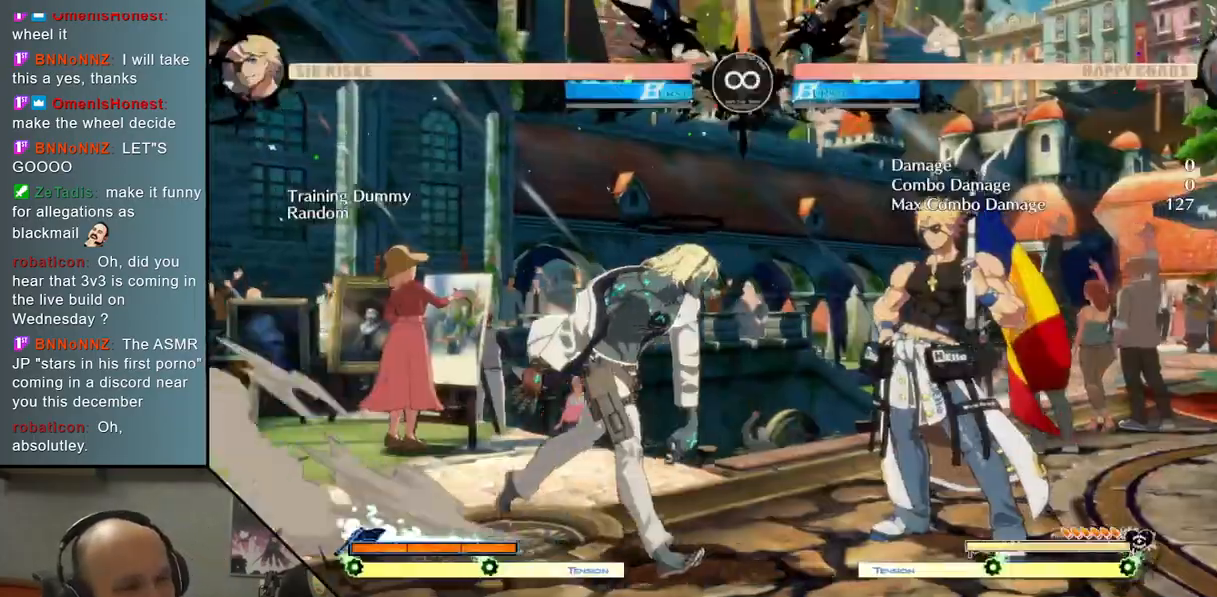
{"buttons": ["SQUARE"], "left_stick": "right", "events": [[167, "TRIANGLE", "up"], [267, "left_stick", "right"], [300, "R2", "down"], [400, "R2", "up"], [500, "SQUARE", "down"]]}
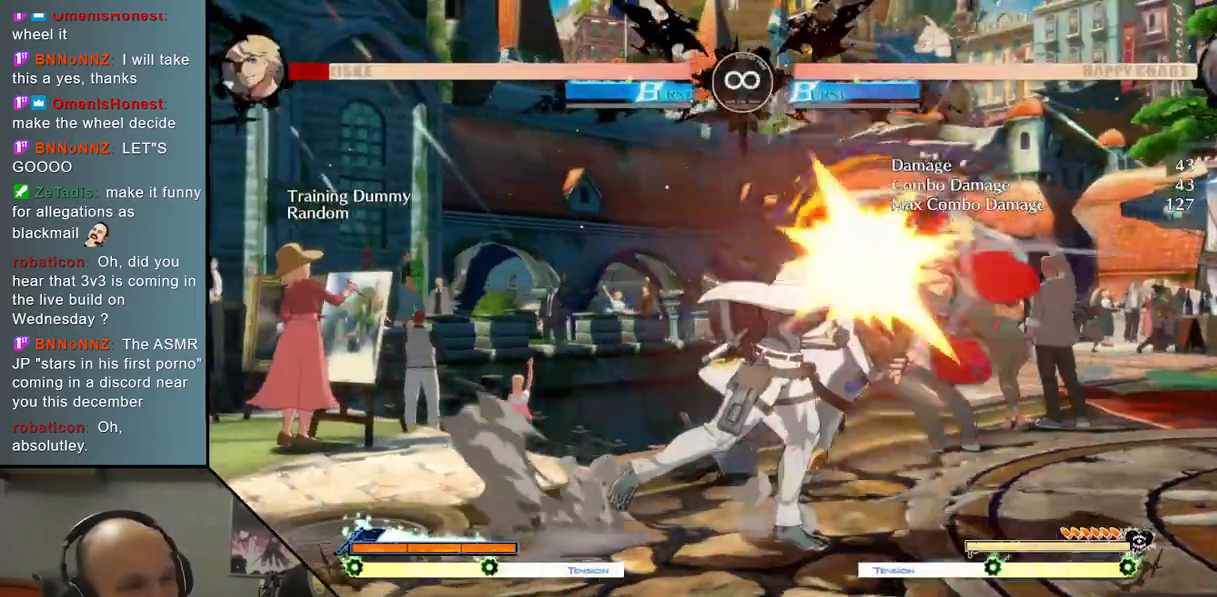
{"buttons": ["SELECT"], "left_stick": "center", "events": [[117, "SQUARE", "up"], [317, "left_stick", "center"], [400, "SELECT", "down"]]}
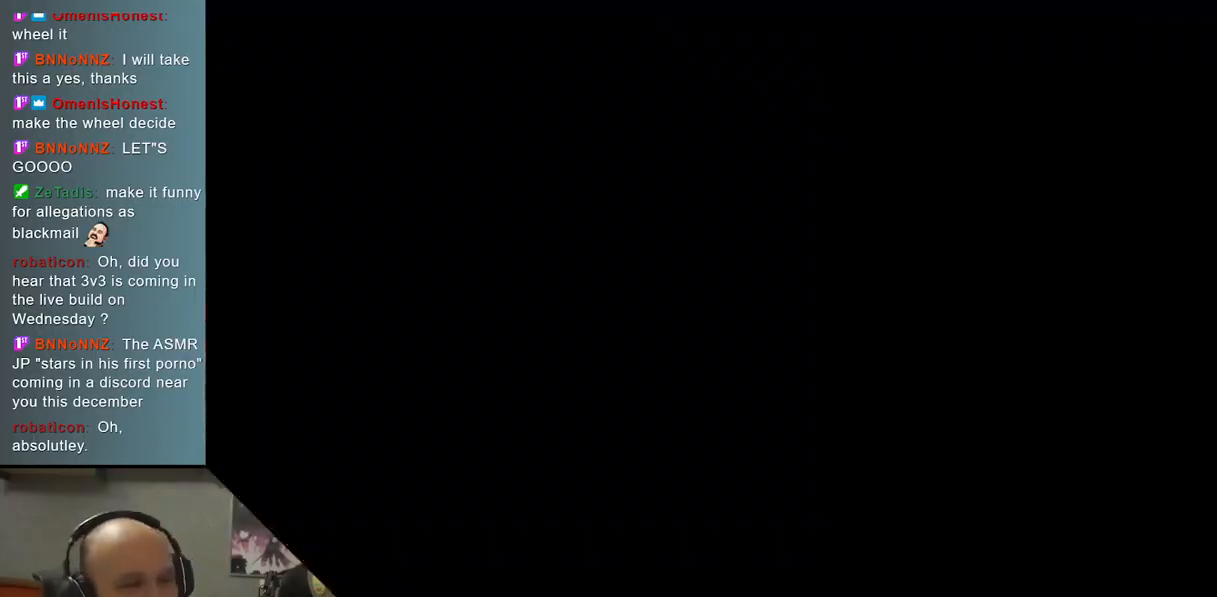
{"buttons": ["R2"], "left_stick": "center", "events": [[50, "SELECT", "up"], [67, "TRIANGLE", "down"], [400, "TRIANGLE", "up"], [450, "R2", "down"]]}
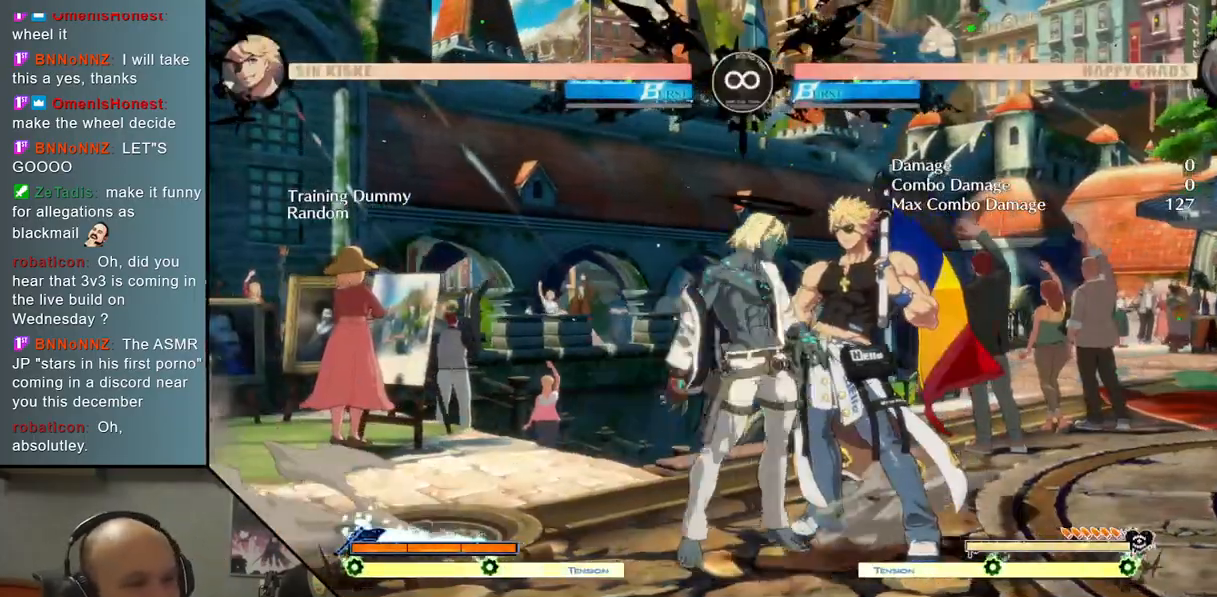
{"buttons": ["L2"], "left_stick": "right", "events": [[50, "R2", "up"], [67, "left_stick", "right"], [217, "SQUARE", "down"], [300, "SQUARE", "up"], [450, "L2", "down"]]}
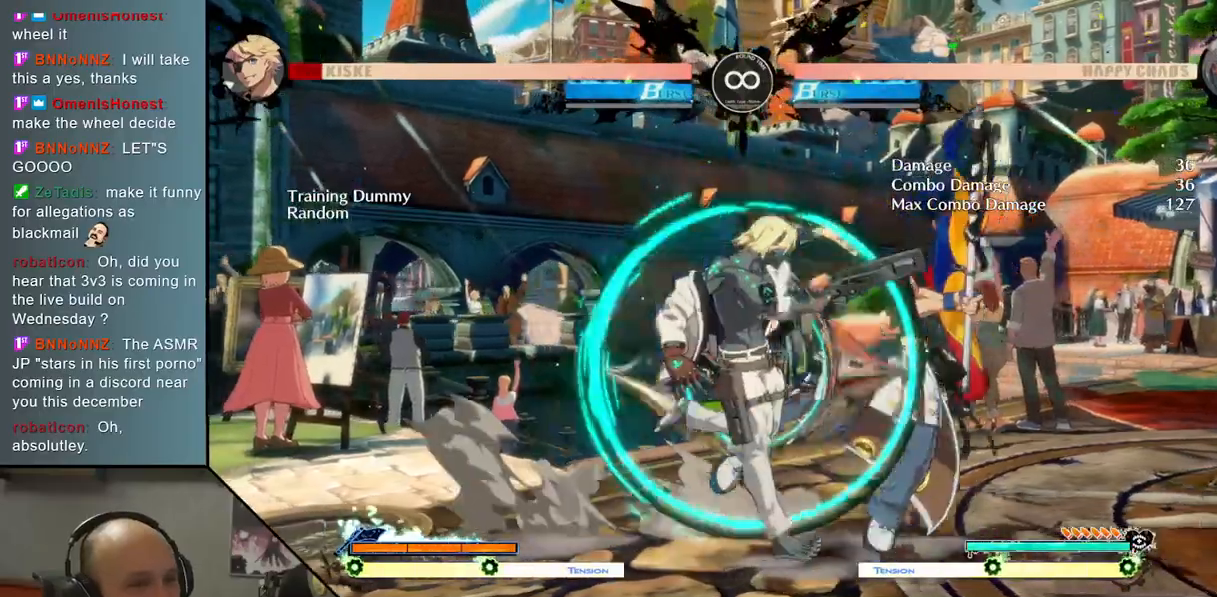
{"buttons": ["TRIANGLE"], "left_stick": "center", "events": [[267, "L2", "up"], [317, "left_stick", "center"], [433, "TRIANGLE", "down"]]}
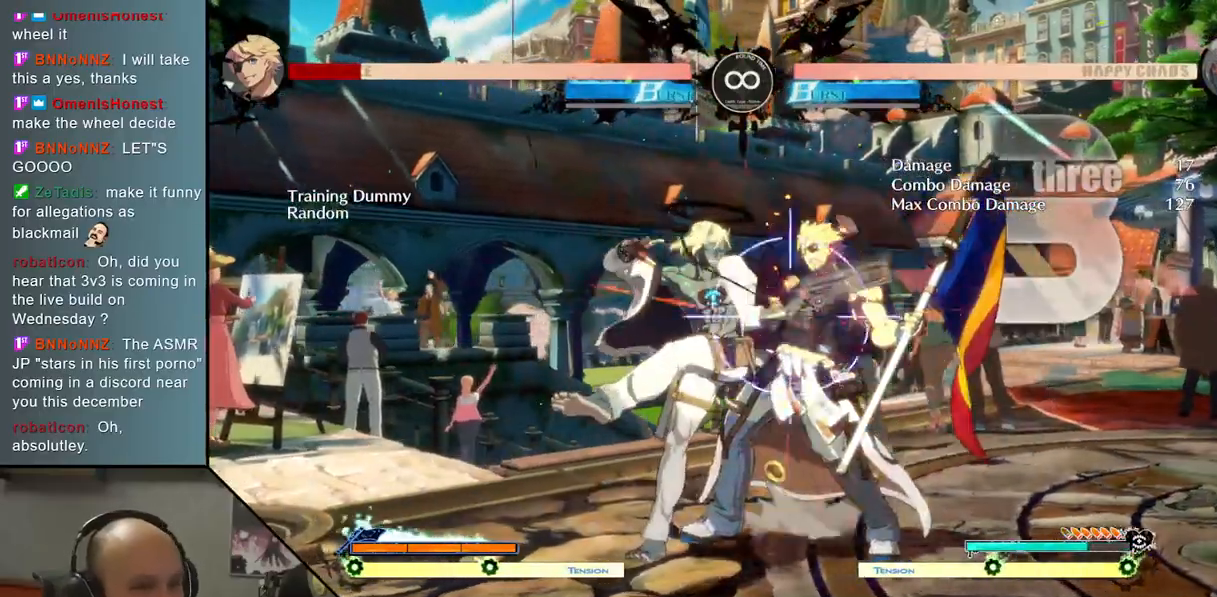
{"buttons": ["SQUARE"], "left_stick": "right", "events": [[33, "R2", "down"], [167, "R2", "up"], [167, "TRIANGLE", "up"], [233, "left_stick", "right"], [417, "SQUARE", "down"]]}
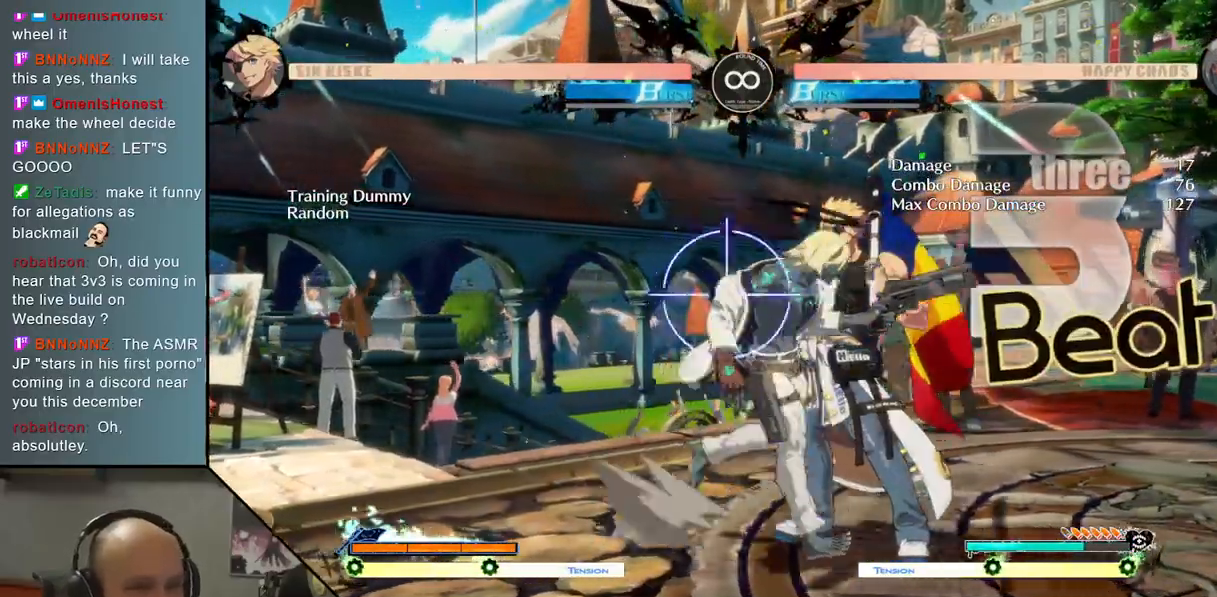
{"buttons": [], "left_stick": "center", "events": [[17, "SQUARE", "up"], [183, "left_stick", "center"], [250, "SELECT", "down"], [417, "SELECT", "up"]]}
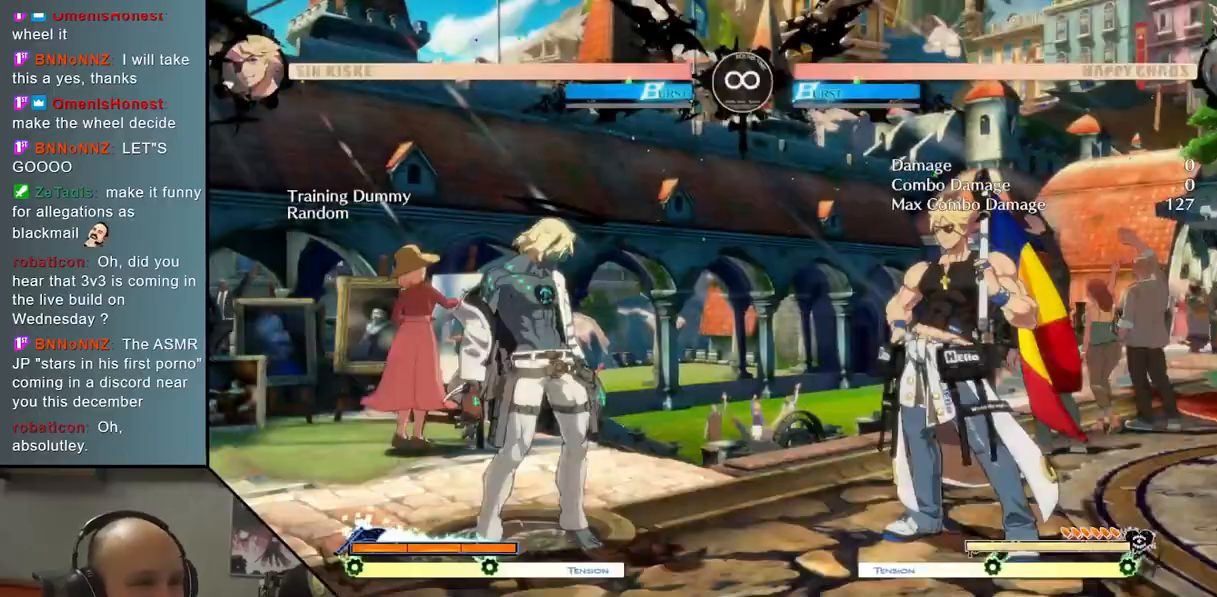
{"buttons": [], "left_stick": "right", "events": [[17, "TRIANGLE", "down"], [300, "TRIANGLE", "up"], [433, "R2", "down"], [483, "left_stick", "right"], [500, "R2", "up"]]}
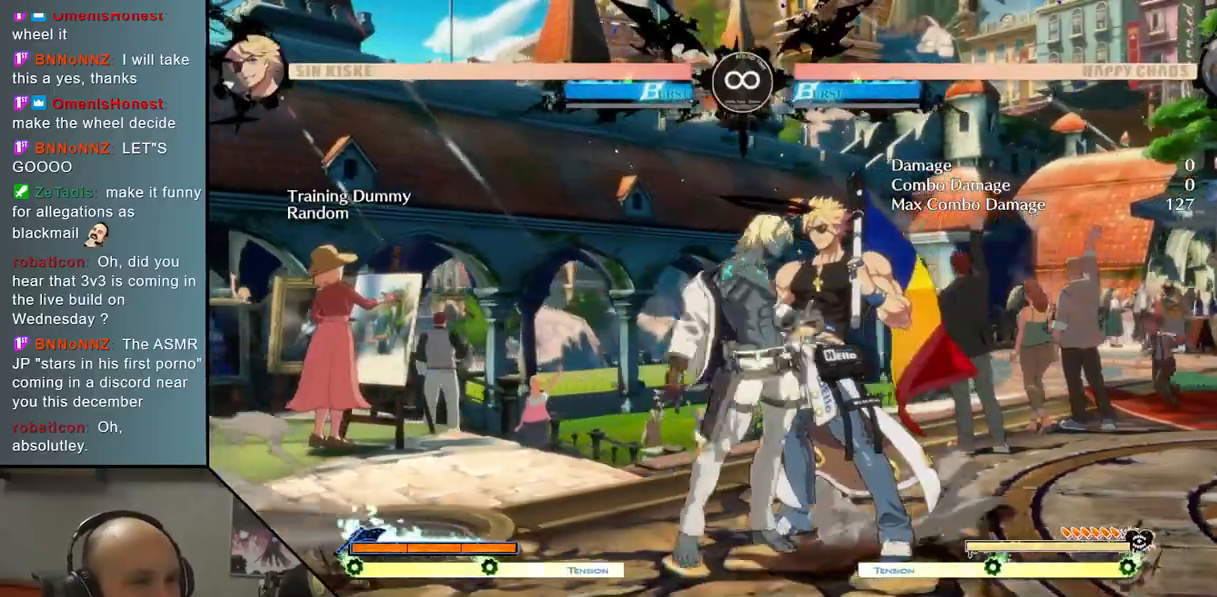
{"buttons": ["L2"], "left_stick": "right", "events": [[167, "SQUARE", "down"], [250, "SQUARE", "up"], [450, "L2", "down"]]}
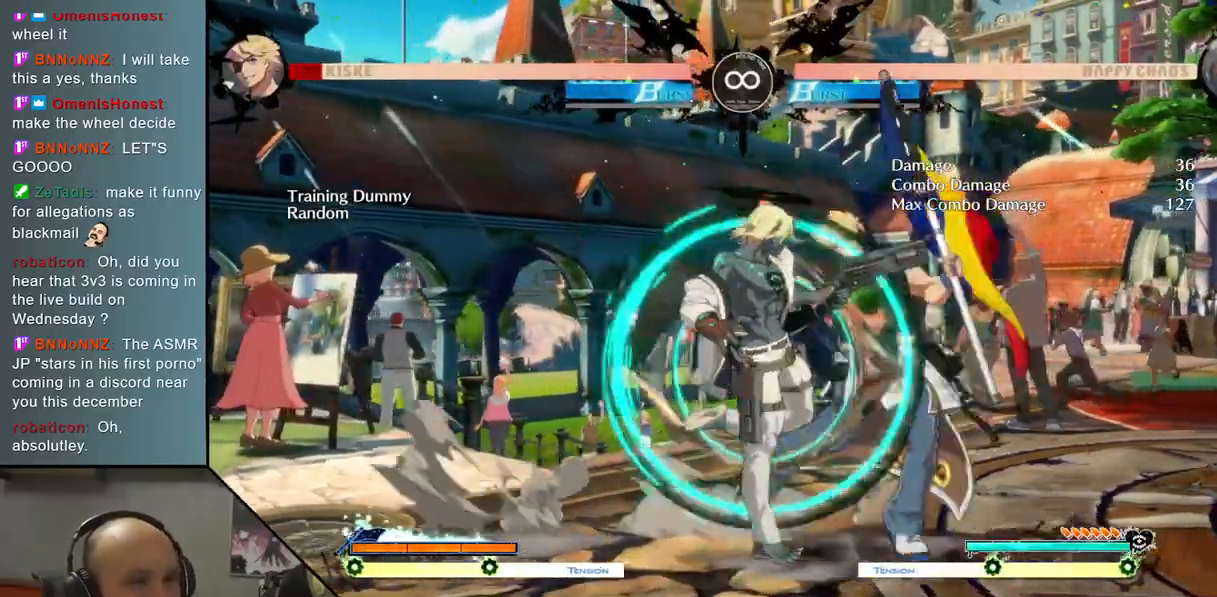
{"buttons": ["TRIANGLE"], "left_stick": "center", "events": [[267, "L2", "up"], [317, "left_stick", "center"], [417, "TRIANGLE", "down"]]}
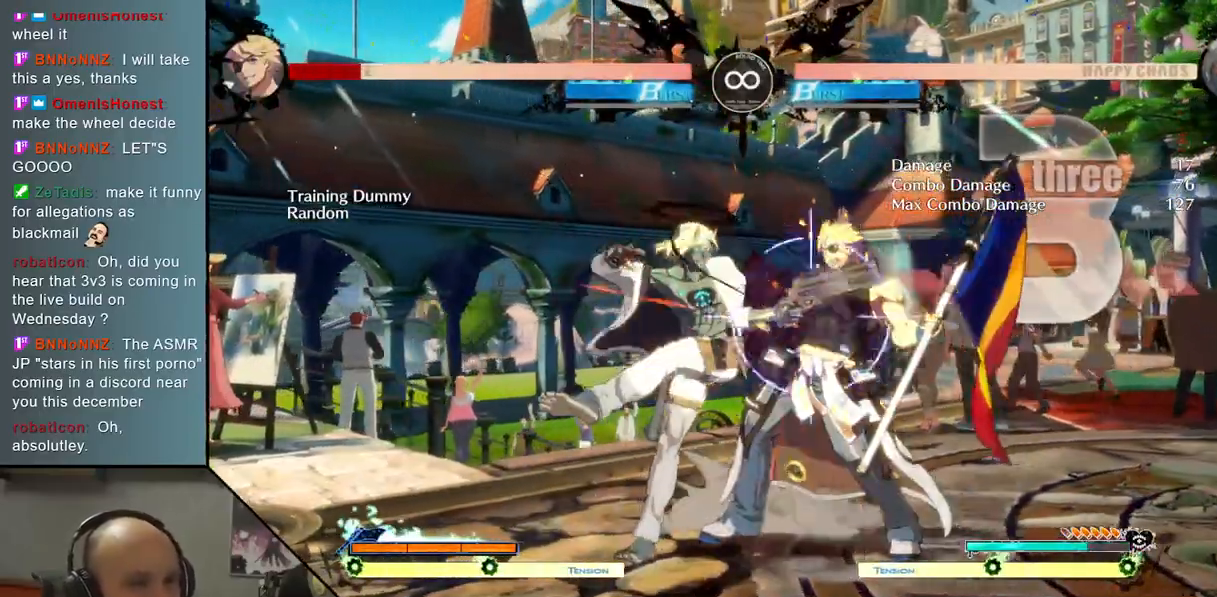
{"buttons": [], "left_stick": "right", "events": [[17, "R2", "down"], [117, "TRIANGLE", "up"], [150, "R2", "up"], [233, "left_stick", "right"], [383, "SQUARE", "down"], [500, "SQUARE", "up"]]}
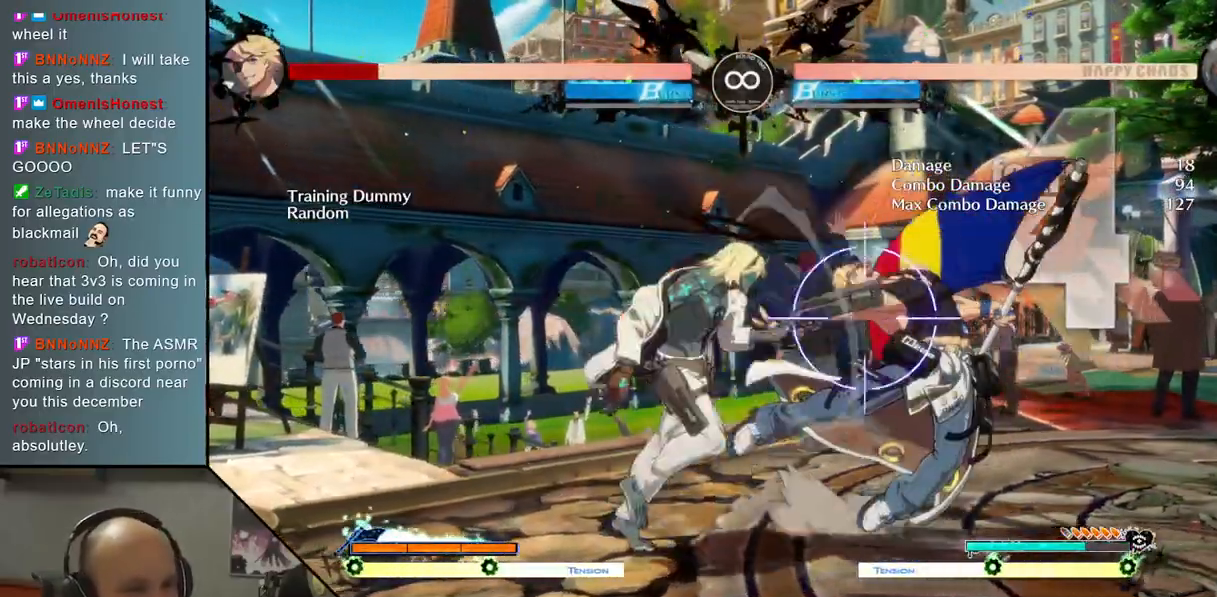
{"buttons": [], "left_stick": "center", "events": [[150, "L2", "down"], [417, "L2", "up"], [450, "left_stick", "center"]]}
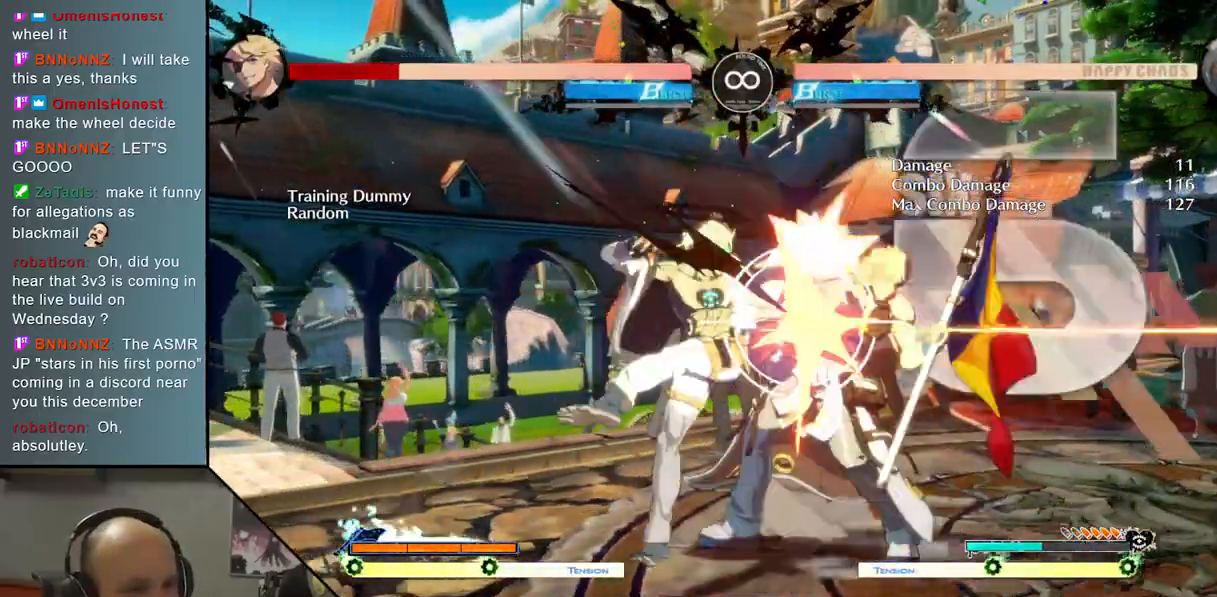
{"buttons": [], "left_stick": "right", "events": [[100, "TRIANGLE", "down"], [200, "R2", "down"], [300, "TRIANGLE", "up"], [333, "R2", "up"], [333, "left_stick", "right"]]}
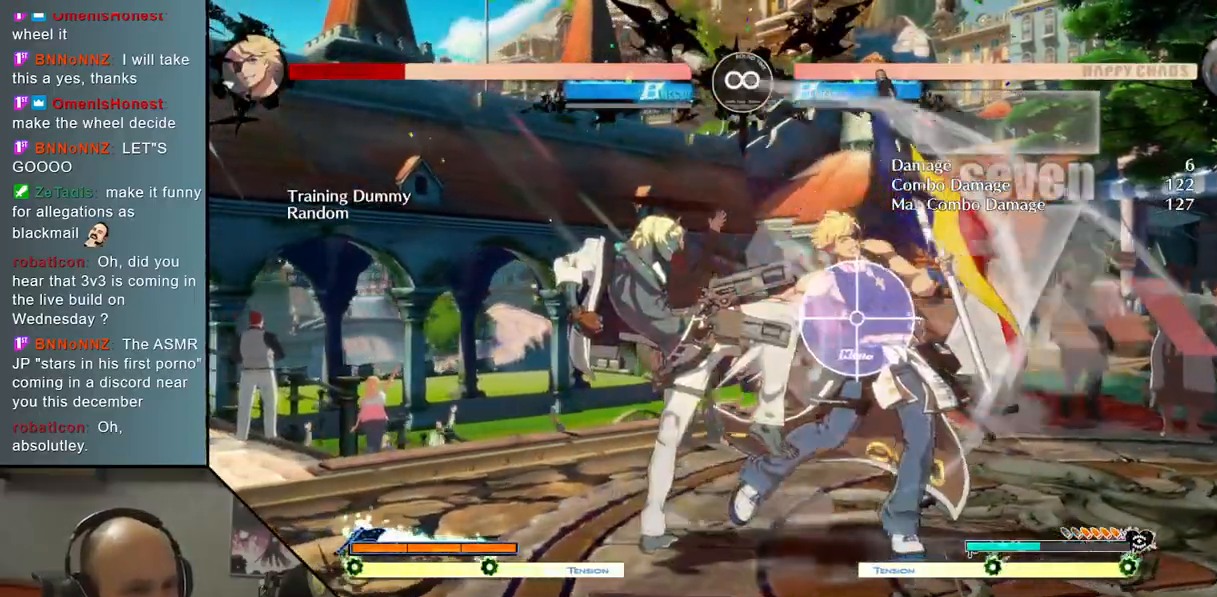
{"buttons": ["L2"], "left_stick": "right", "events": [[17, "SQUARE", "down"], [133, "SQUARE", "up"], [317, "L2", "down"]]}
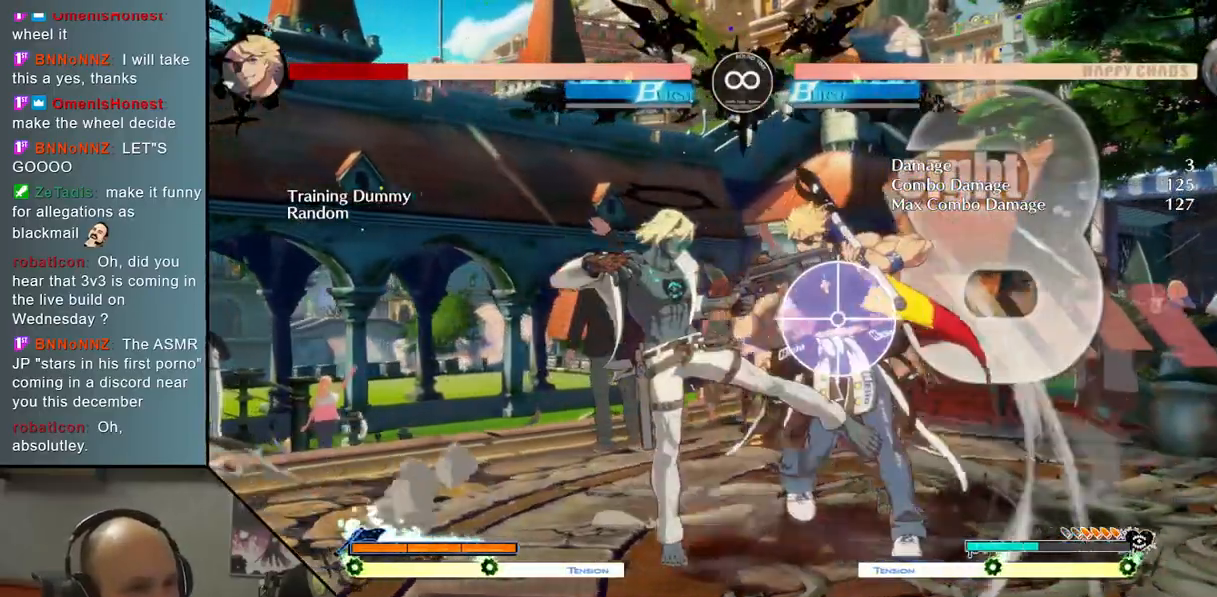
{"buttons": [], "left_stick": "right", "events": [[117, "L2", "up"], [150, "left_stick", "center"], [283, "TRIANGLE", "down"], [367, "R2", "down"], [450, "TRIANGLE", "up"], [483, "left_stick", "right"], [500, "R2", "up"]]}
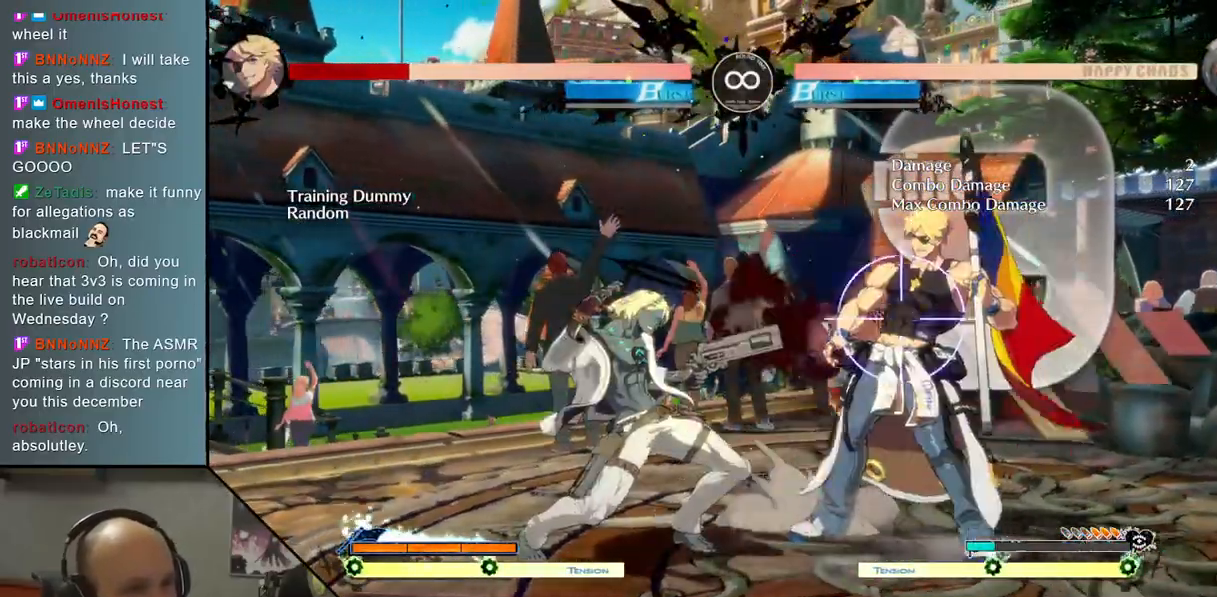
{"buttons": [], "left_stick": "center", "events": [[200, "SQUARE", "down"], [317, "SQUARE", "up"], [450, "left_stick", "center"]]}